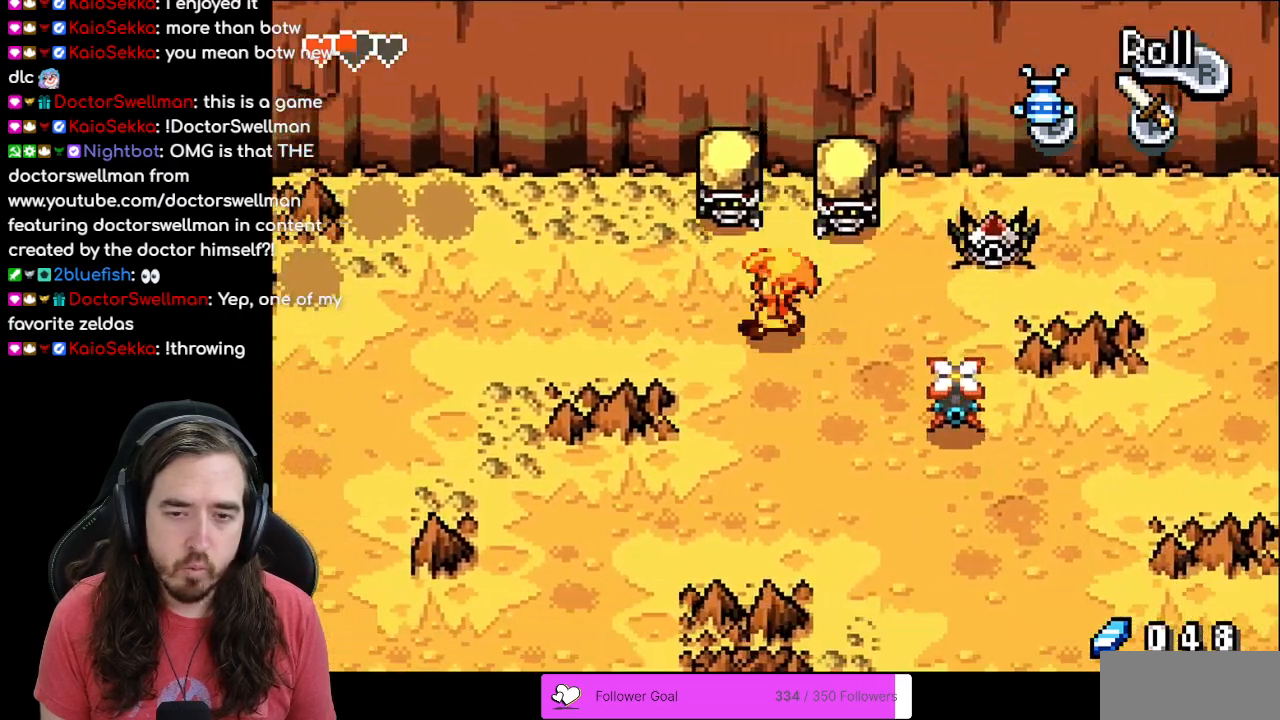
Gameplay with a controller (Nintendo layout); each line is a JSON object with the inputs held at the frame after it (dt_ms = milliseconds from this image to that frame). "events" lists button and stick changes between this image and that frame as [ms after this image, input, new state], when the widget could be followed in between. Not read: L3 R3.
{"dt_ms": 500, "buttons": ["DPAD_DOWN", "DPAD_RIGHT"], "events": [[133, "DPAD_DOWN", "down"], [133, "DPAD_LEFT", "up"], [450, "DPAD_RIGHT", "down"]]}
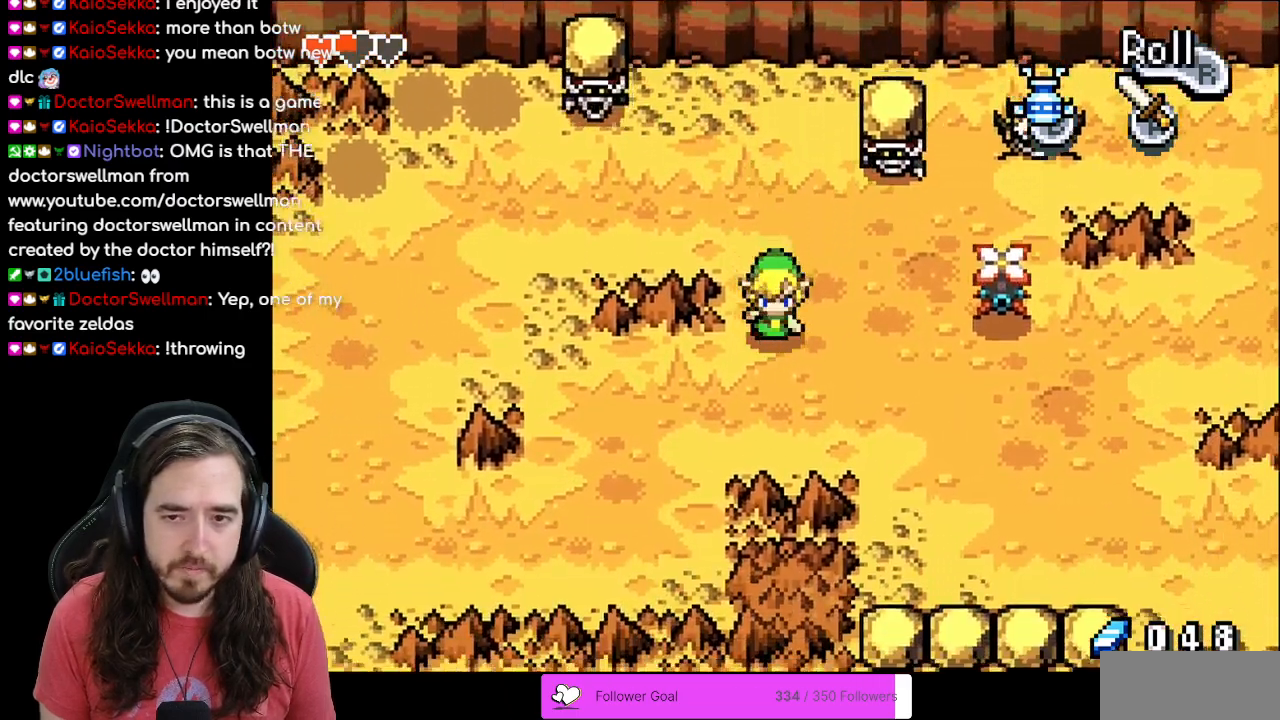
{"dt_ms": 500, "buttons": ["R1", "DPAD_RIGHT"], "events": [[317, "DPAD_DOWN", "up"], [417, "R1", "down"]]}
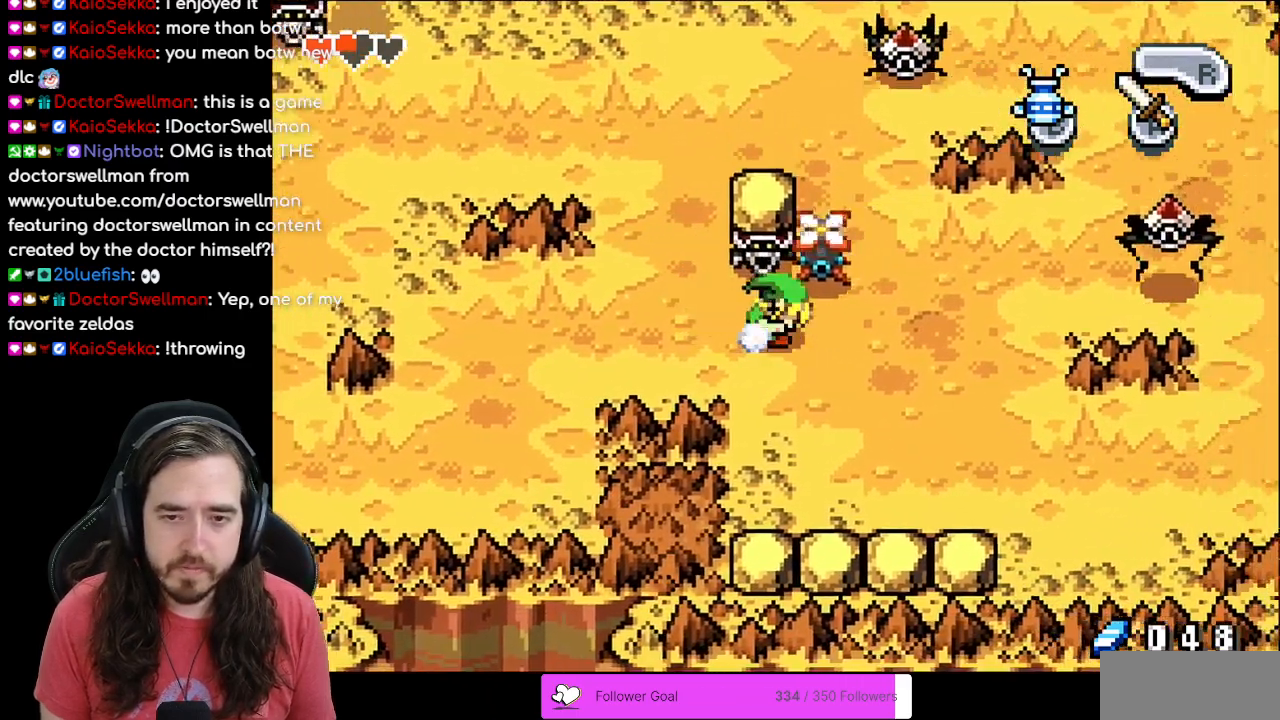
{"dt_ms": 500, "buttons": ["DPAD_UP"], "events": [[117, "R1", "up"], [417, "DPAD_RIGHT", "up"], [433, "DPAD_UP", "down"]]}
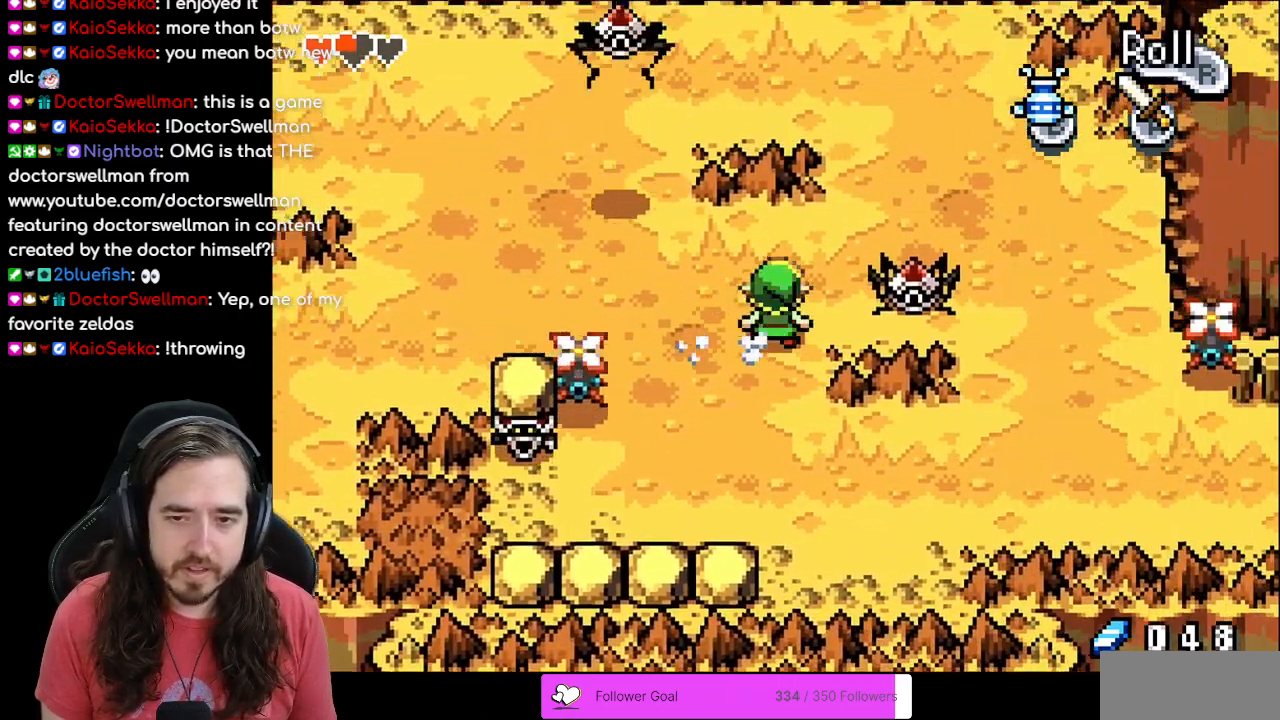
{"dt_ms": 500, "buttons": ["A"], "events": [[183, "DPAD_UP", "up"], [250, "DPAD_RIGHT", "down"], [433, "A", "down"], [467, "DPAD_RIGHT", "up"]]}
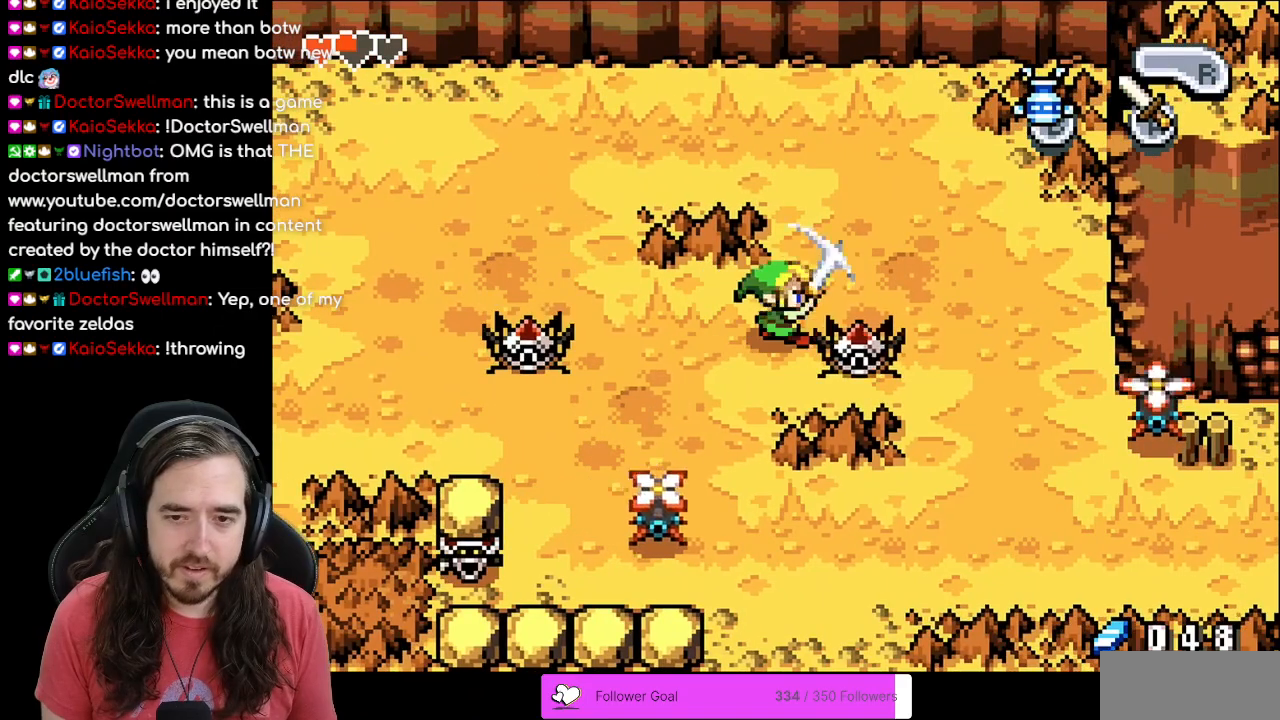
{"dt_ms": 500, "buttons": ["A", "DPAD_RIGHT"], "events": [[83, "A", "up"], [183, "DPAD_RIGHT", "down"], [233, "DPAD_DOWN", "down"], [467, "DPAD_DOWN", "up"], [483, "A", "down"]]}
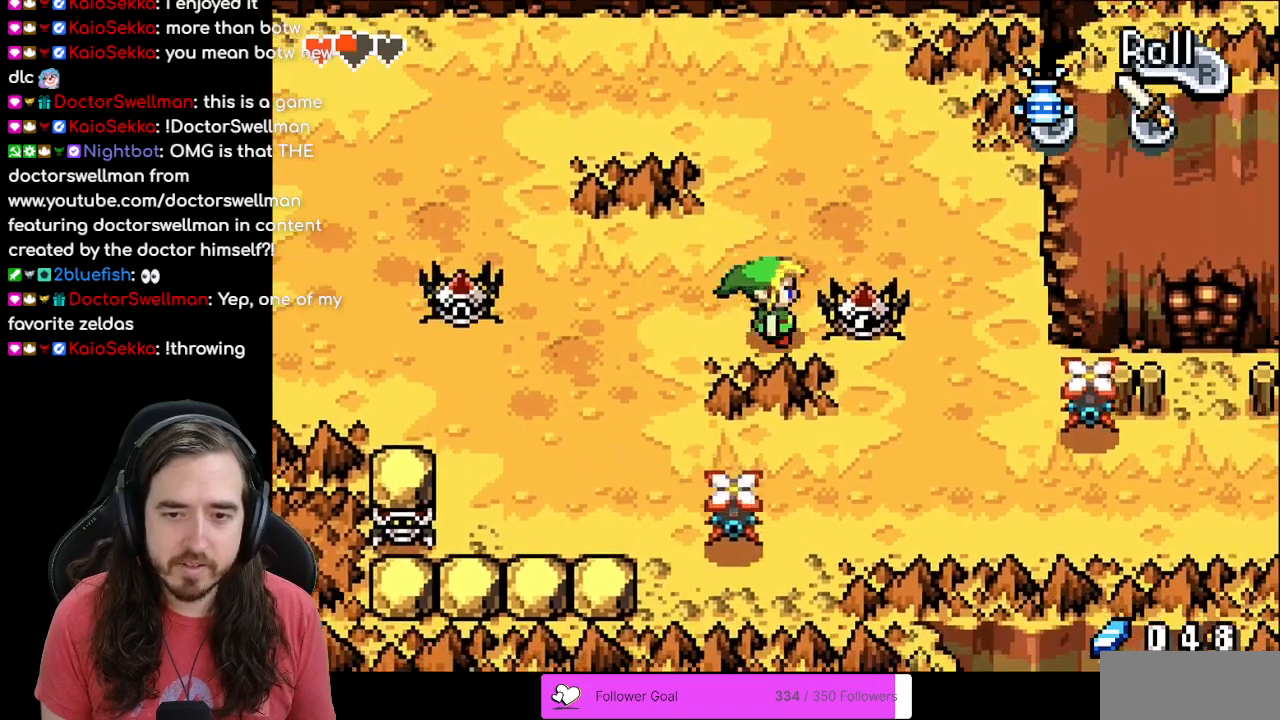
{"dt_ms": 500, "buttons": ["DPAD_RIGHT"], "events": [[117, "A", "up"]]}
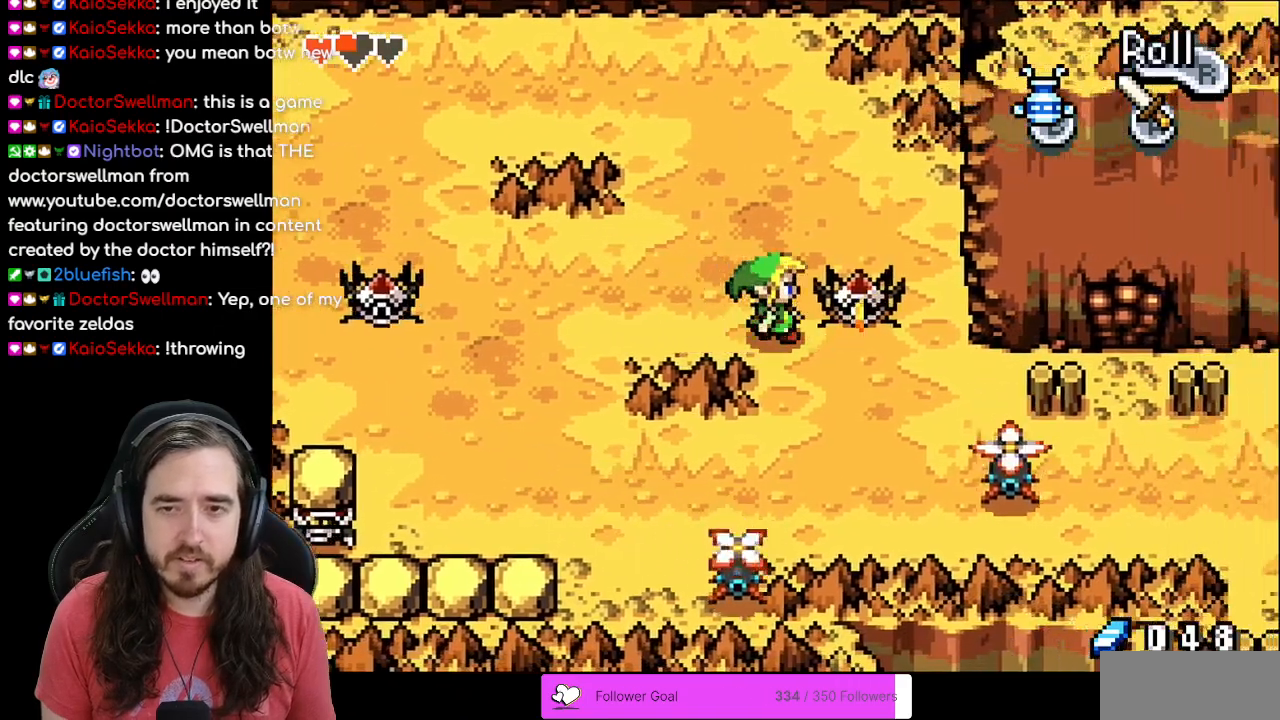
{"dt_ms": 500, "buttons": ["DPAD_UP"], "events": [[33, "DPAD_RIGHT", "up"], [50, "DPAD_UP", "down"], [150, "R1", "down"], [333, "R1", "up"]]}
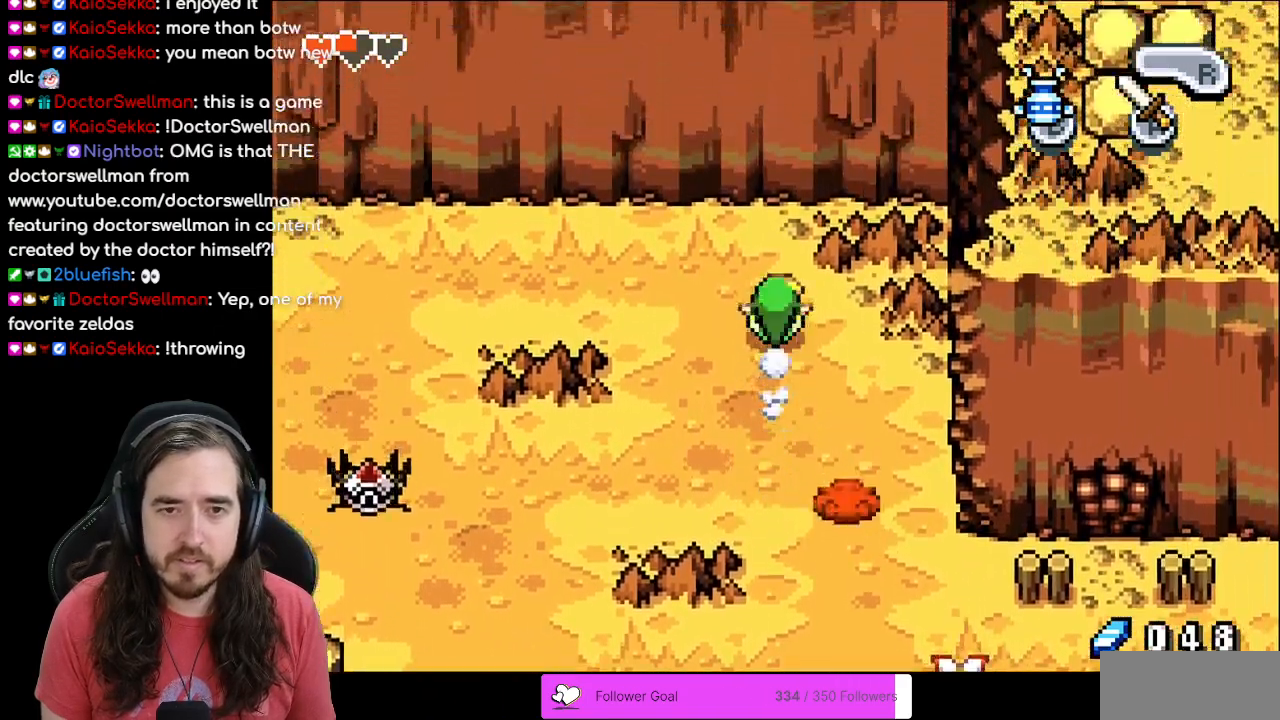
{"dt_ms": 1000, "buttons": ["DPAD_DOWN", "DPAD_RIGHT"]}
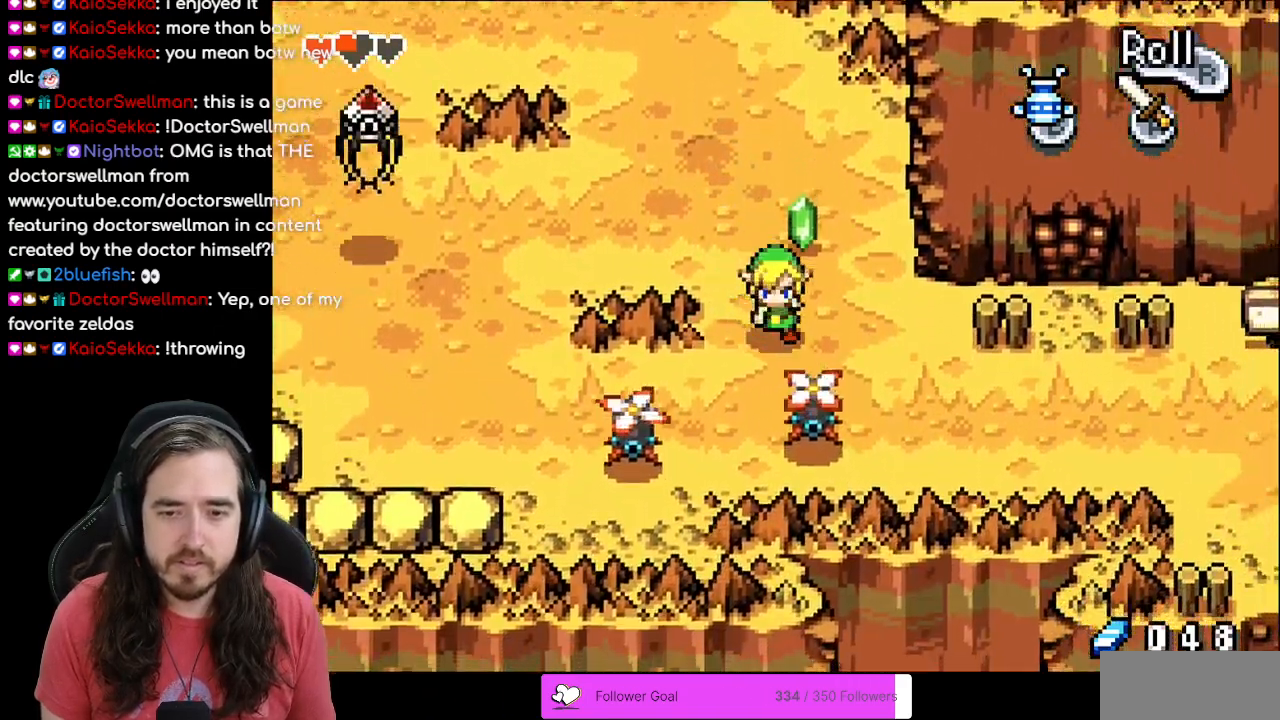
{"dt_ms": 500, "buttons": ["DPAD_DOWN", "DPAD_RIGHT"], "events": [[50, "DPAD_RIGHT", "up"], [83, "A", "down"], [233, "A", "up"], [233, "DPAD_RIGHT", "down"]]}
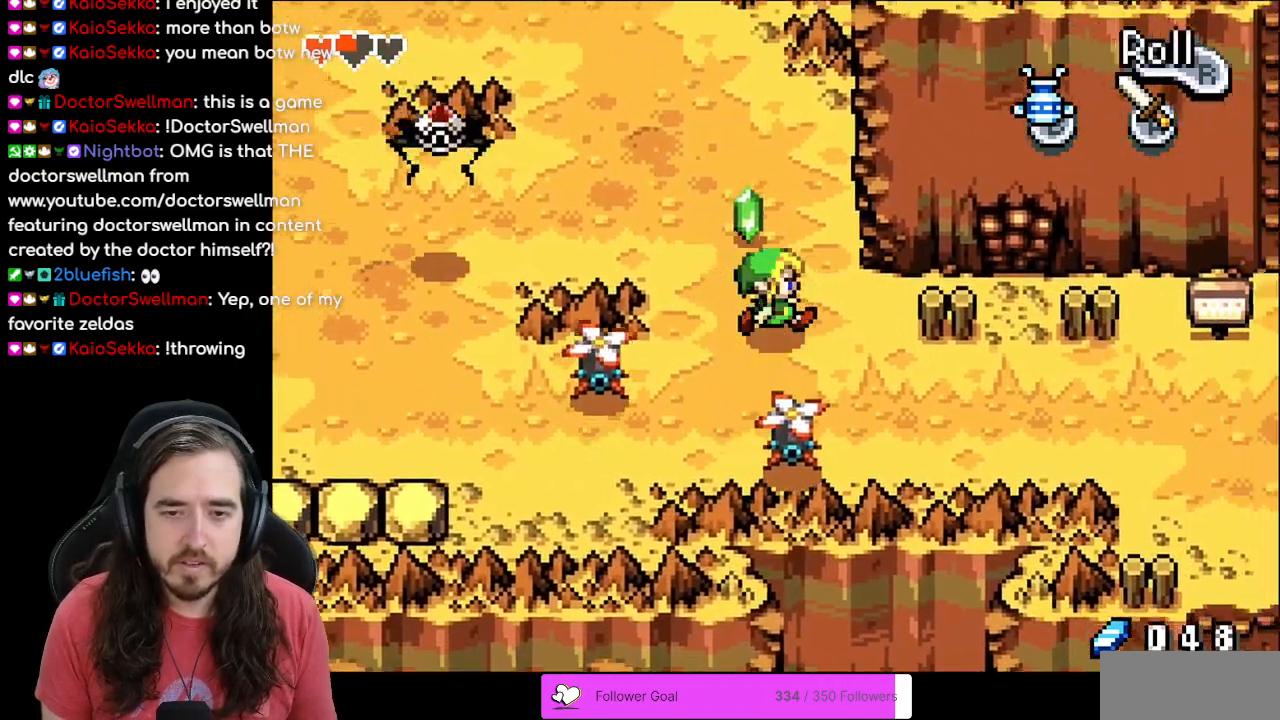
{"dt_ms": 500, "buttons": ["DPAD_DOWN", "DPAD_RIGHT"], "events": [[67, "DPAD_DOWN", "up"], [333, "DPAD_DOWN", "down"]]}
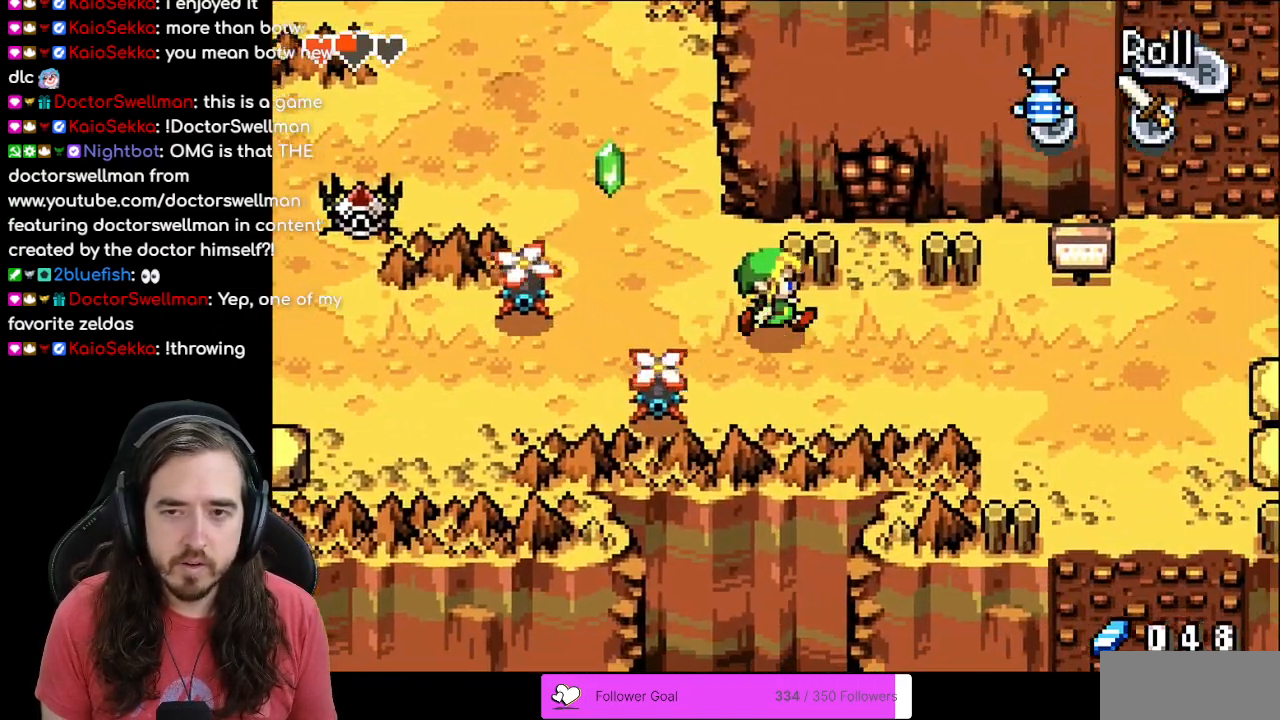
{"dt_ms": 500, "buttons": ["B"], "events": [[217, "DPAD_RIGHT", "up"], [233, "DPAD_LEFT", "down"], [250, "DPAD_DOWN", "up"], [300, "B", "down"], [400, "DPAD_LEFT", "up"]]}
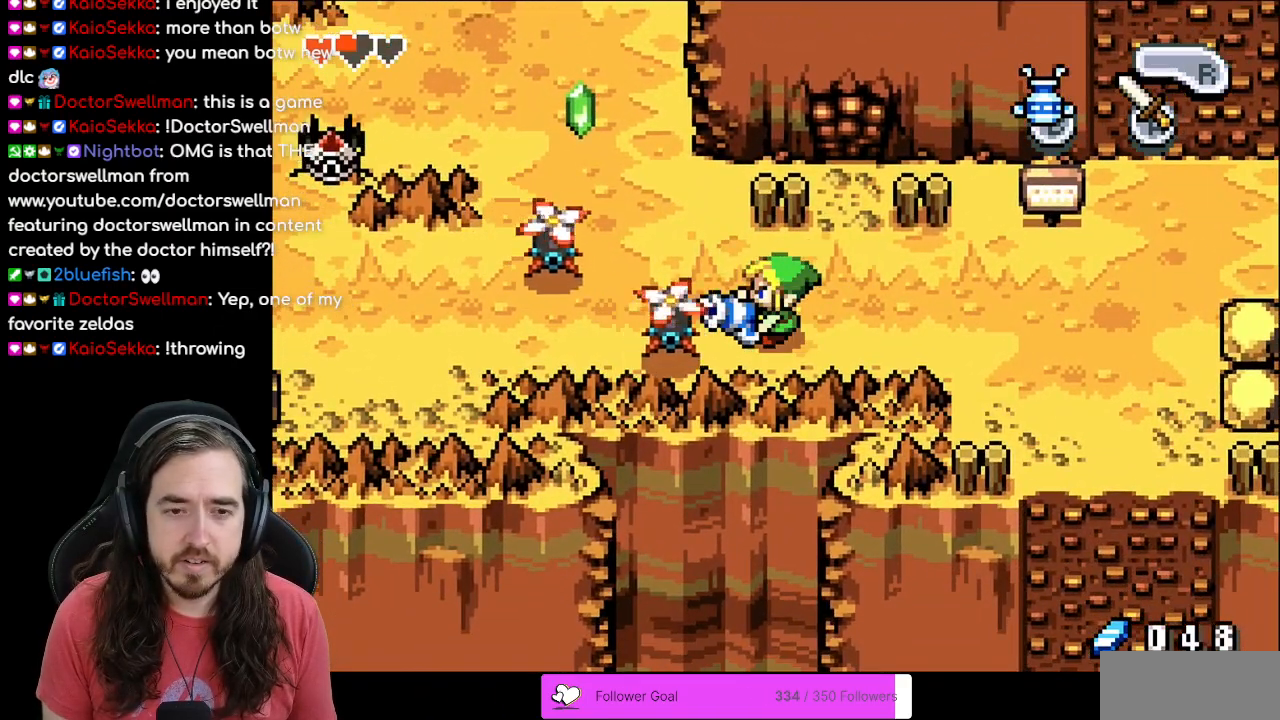
{"dt_ms": 500, "buttons": ["B", "DPAD_RIGHT"], "events": [[33, "DPAD_RIGHT", "down"]]}
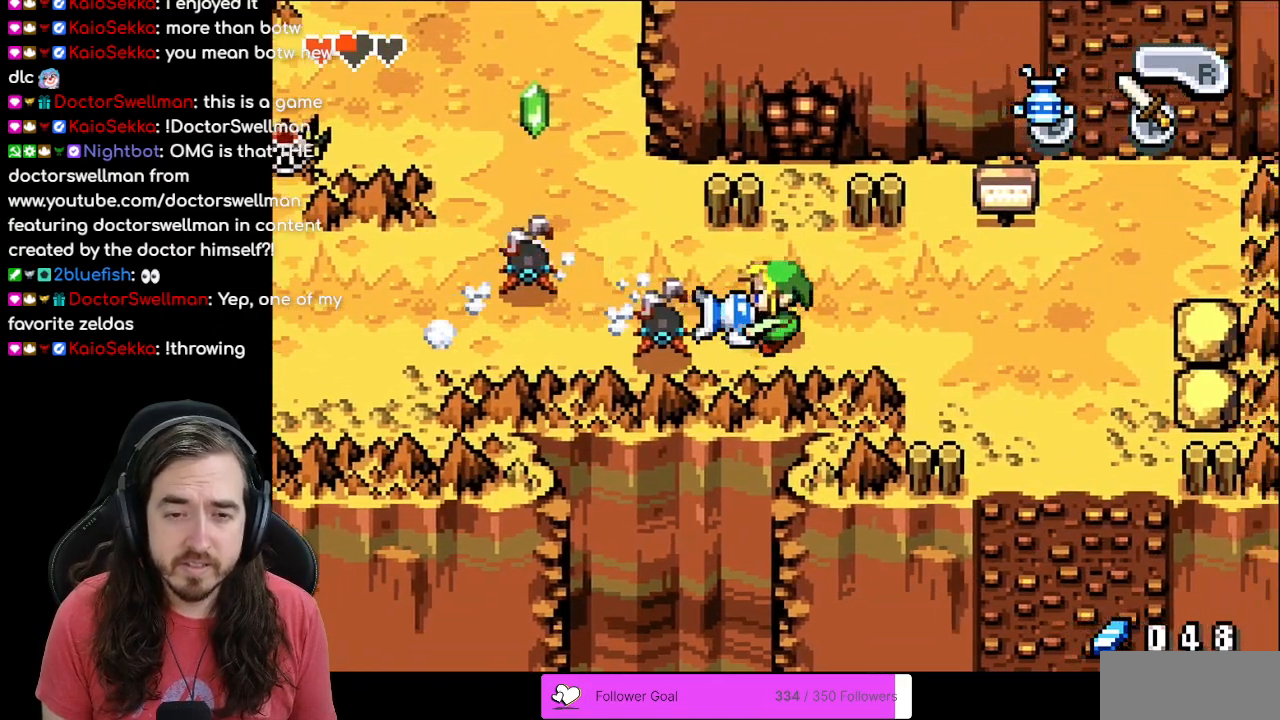
{"dt_ms": 500, "buttons": [], "events": [[250, "DPAD_LEFT", "down"], [250, "DPAD_RIGHT", "up"], [300, "B", "up"], [383, "DPAD_LEFT", "up"]]}
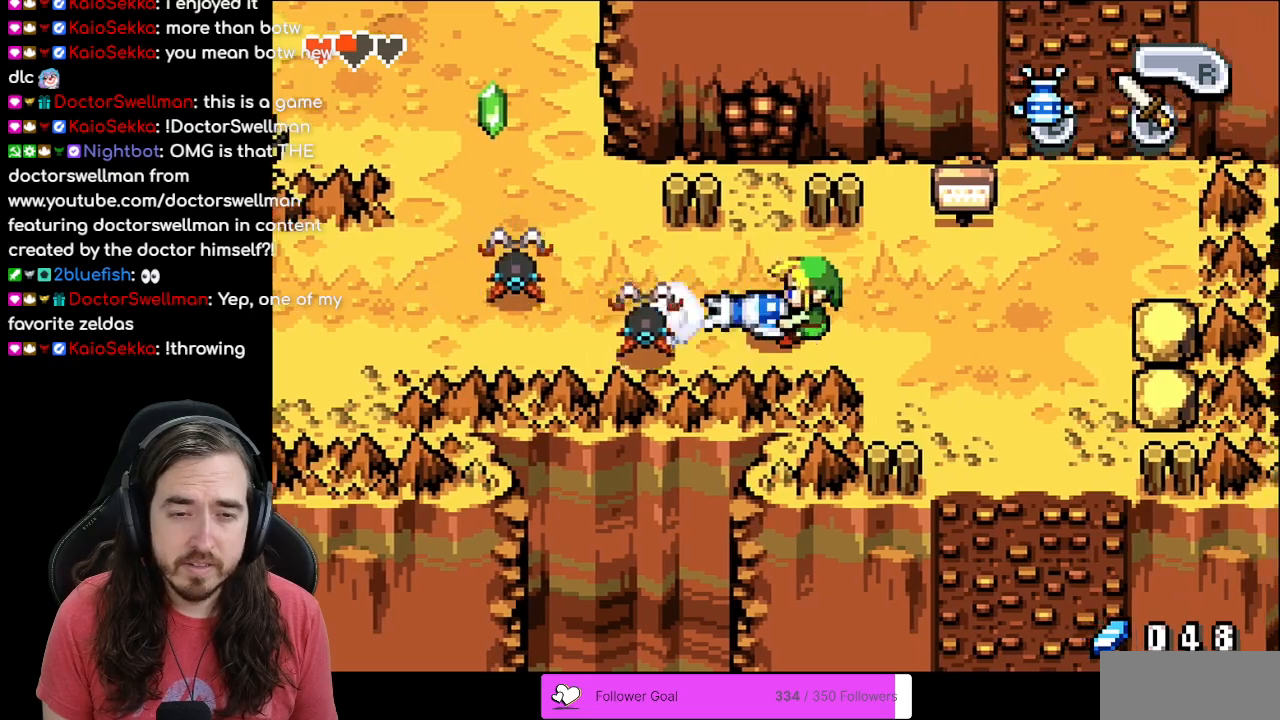
{"dt_ms": 500, "buttons": ["DPAD_LEFT"], "events": [[267, "DPAD_LEFT", "down"]]}
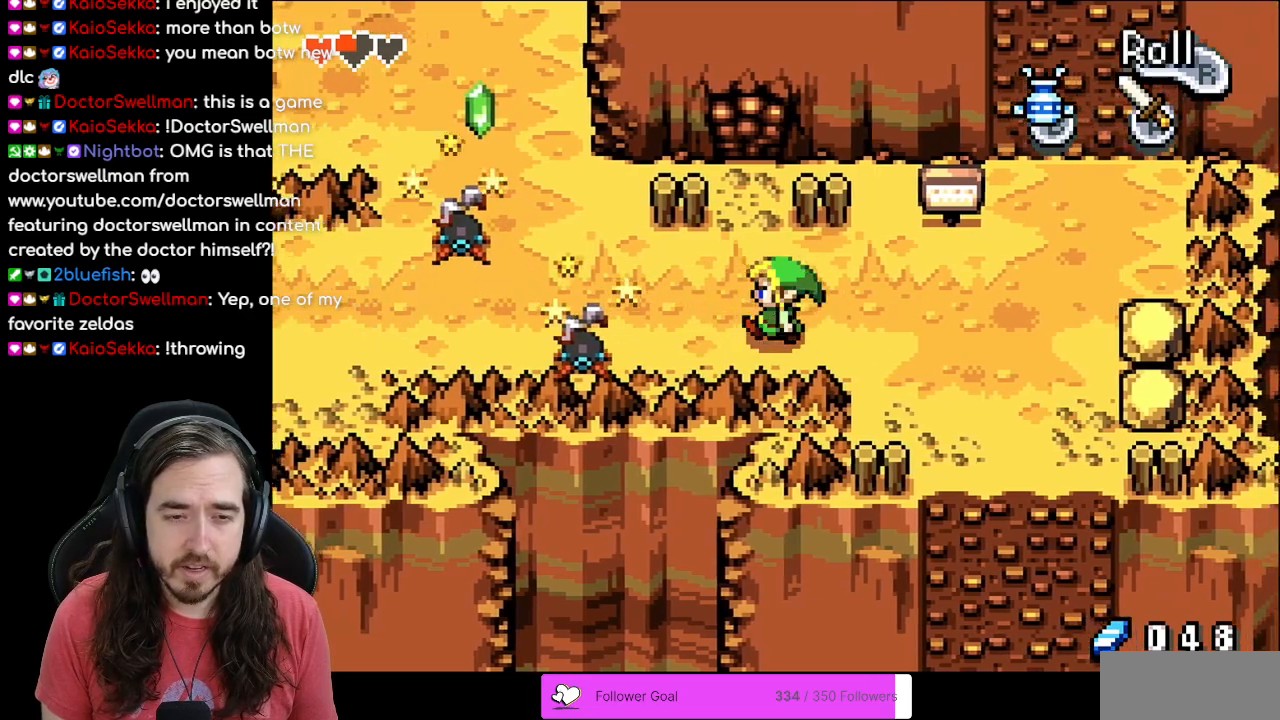
{"dt_ms": 500, "buttons": ["DPAD_LEFT"], "events": [[100, "DPAD_DOWN", "down"], [217, "DPAD_DOWN", "up"], [267, "A", "down"], [450, "A", "up"]]}
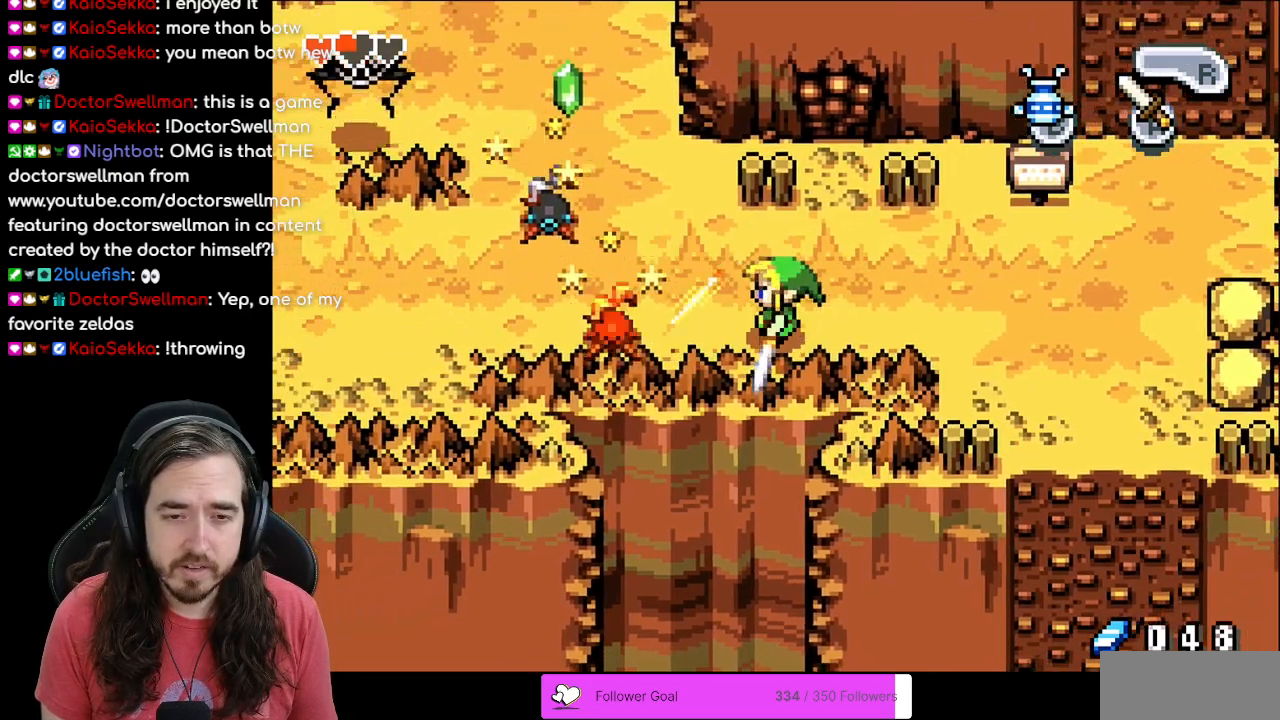
{"dt_ms": 500, "buttons": ["DPAD_LEFT"], "events": [[233, "A", "down"], [400, "A", "up"]]}
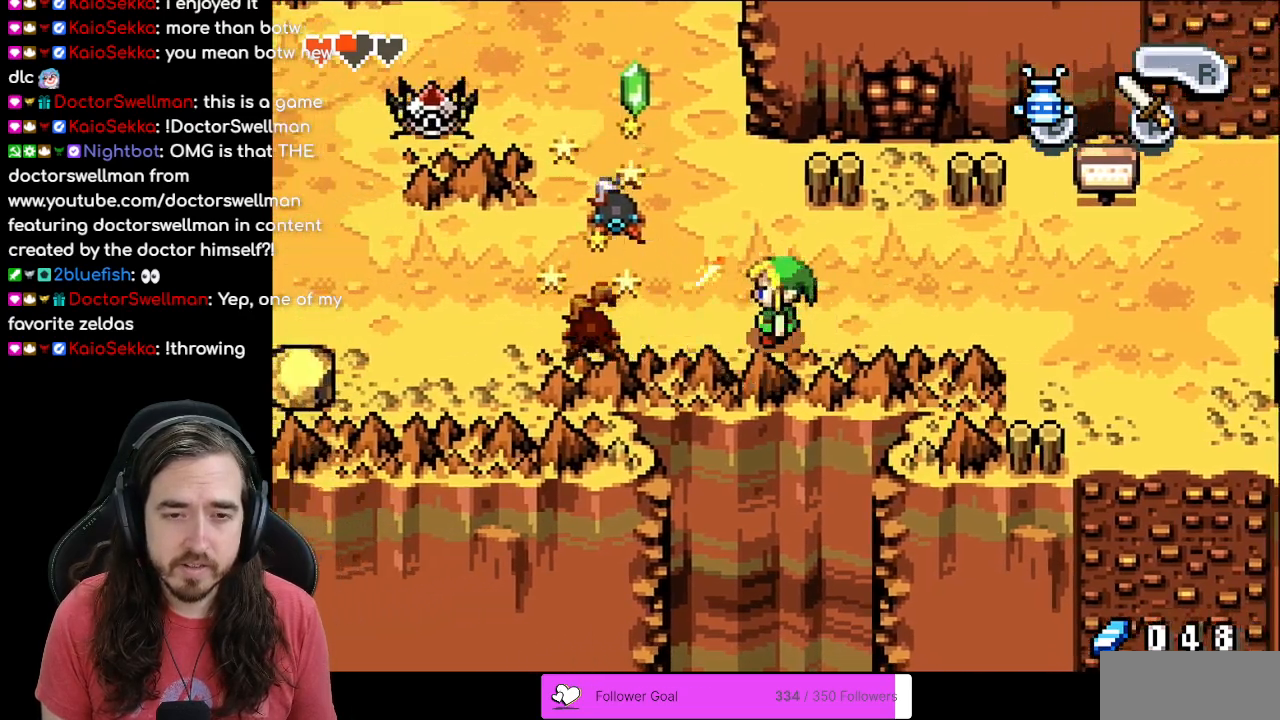
{"dt_ms": 500, "buttons": ["DPAD_LEFT"], "events": [[83, "DPAD_UP", "down"], [267, "A", "down"], [300, "DPAD_UP", "up"], [450, "A", "up"]]}
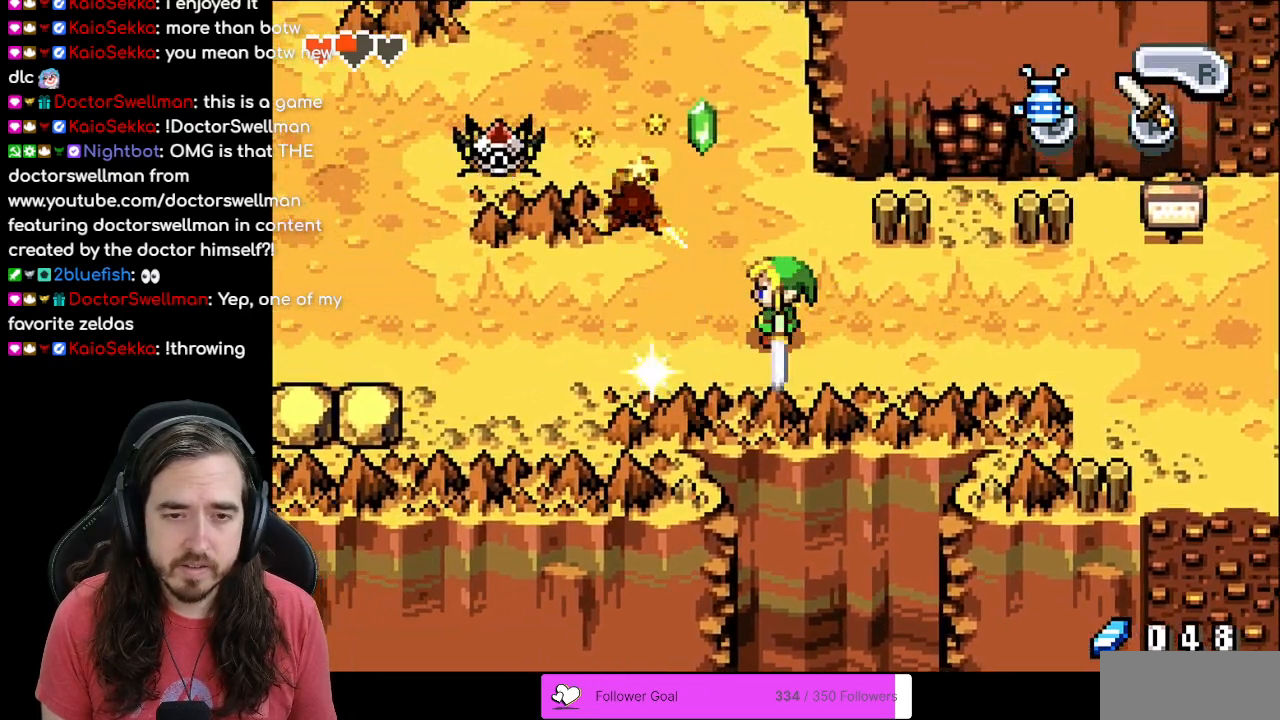
{"dt_ms": 500, "buttons": ["DPAD_UP"], "events": [[33, "DPAD_UP", "down"], [283, "A", "down"], [400, "DPAD_LEFT", "up"], [467, "A", "up"]]}
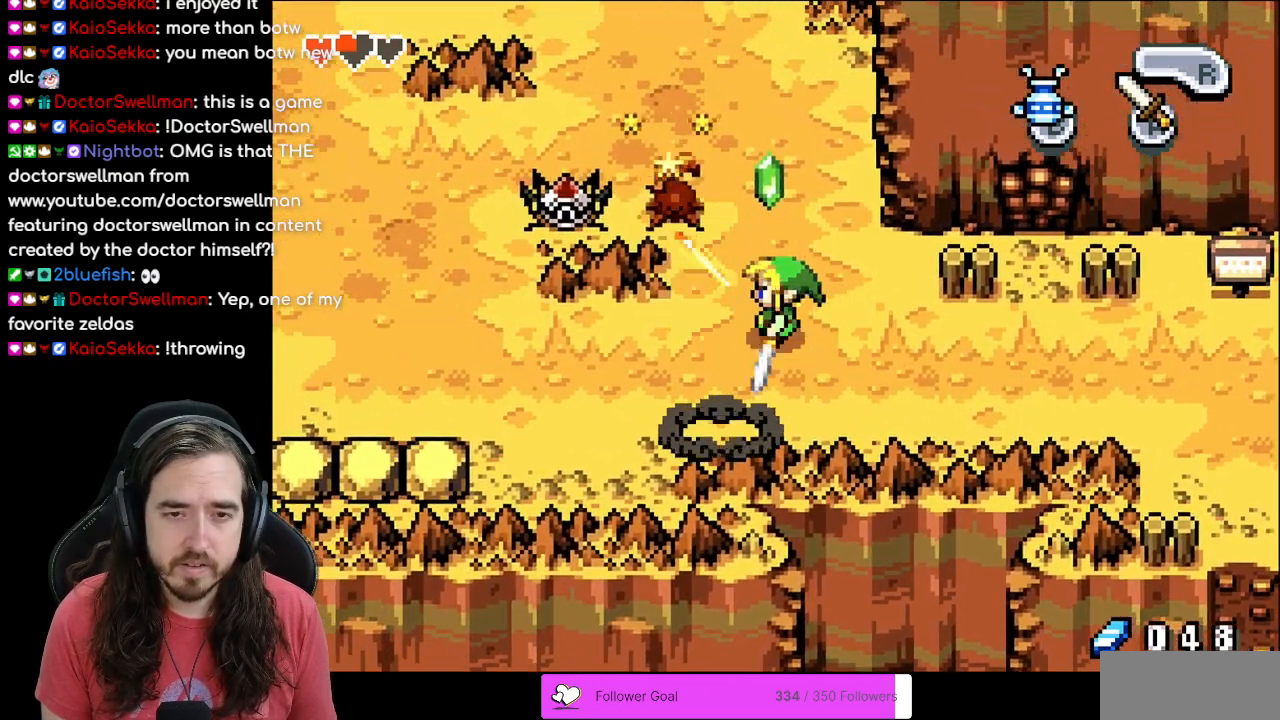
{"dt_ms": 500, "buttons": ["DPAD_LEFT"], "events": [[467, "DPAD_LEFT", "down"], [483, "DPAD_UP", "up"]]}
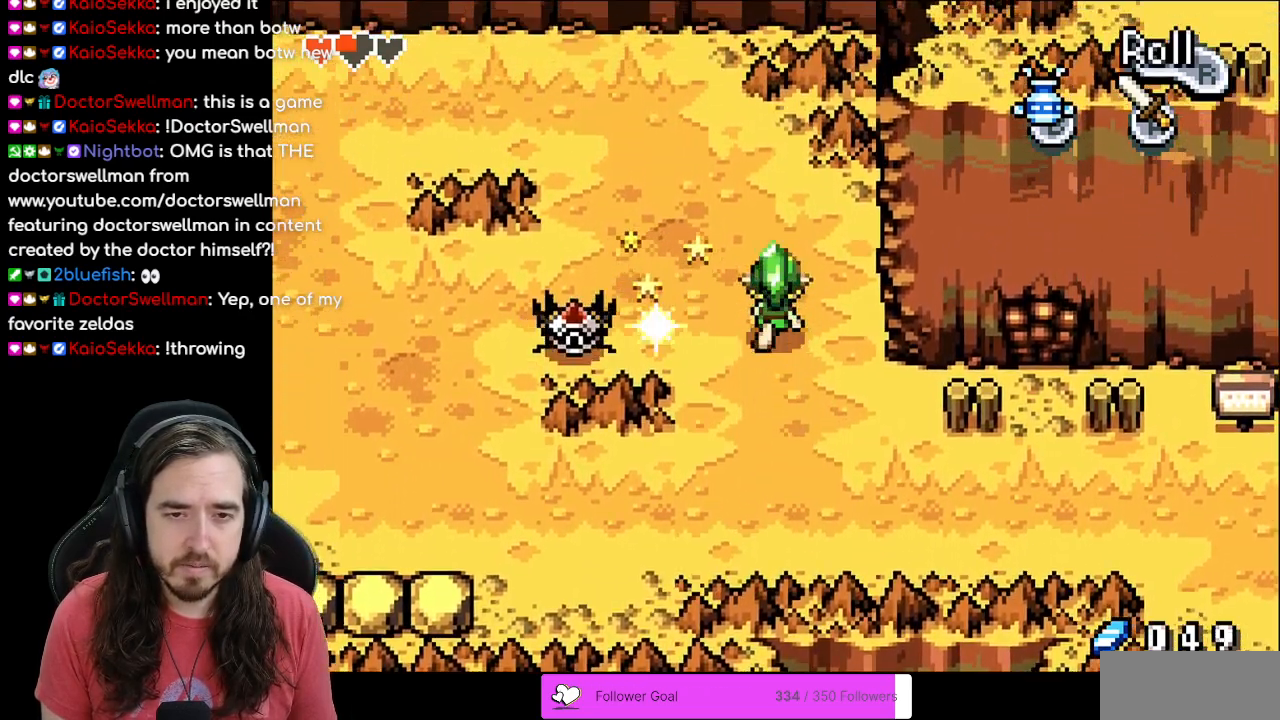
{"dt_ms": 500, "buttons": ["DPAD_LEFT"], "events": [[217, "A", "down"], [383, "A", "up"]]}
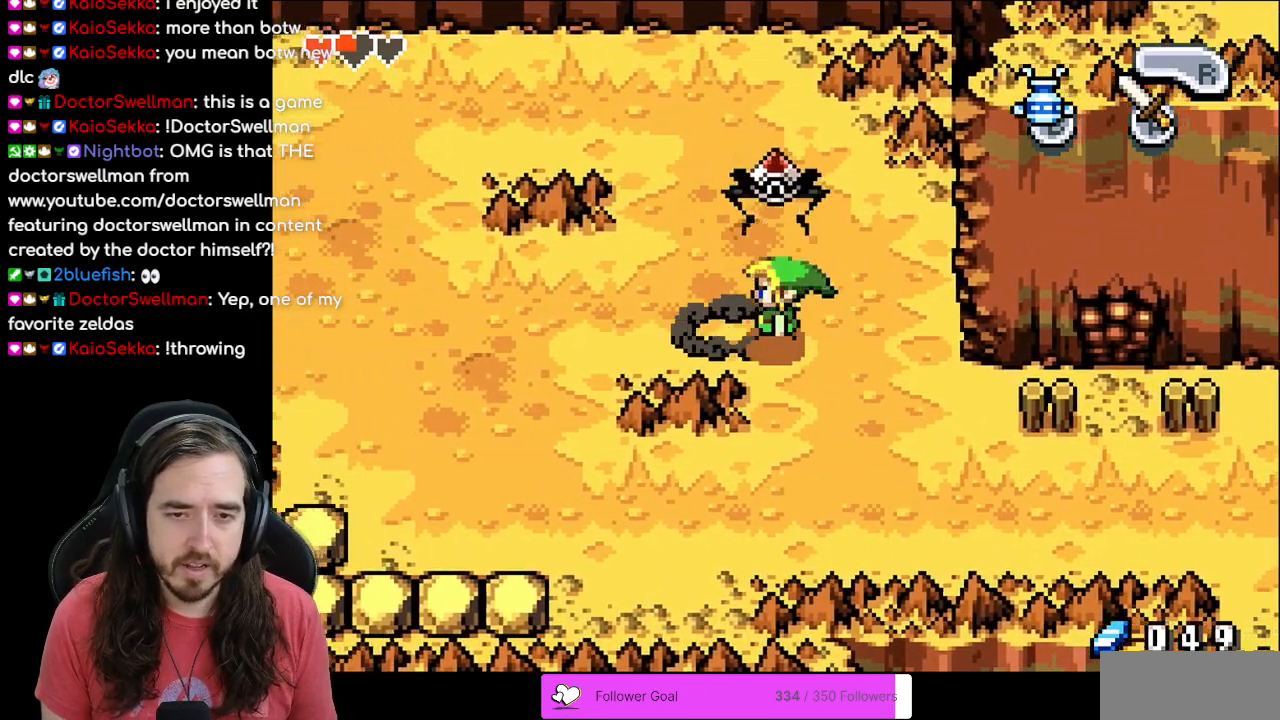
{"dt_ms": 500, "buttons": ["A"], "events": [[200, "DPAD_LEFT", "up"], [217, "DPAD_RIGHT", "down"], [317, "A", "down"], [450, "DPAD_RIGHT", "up"]]}
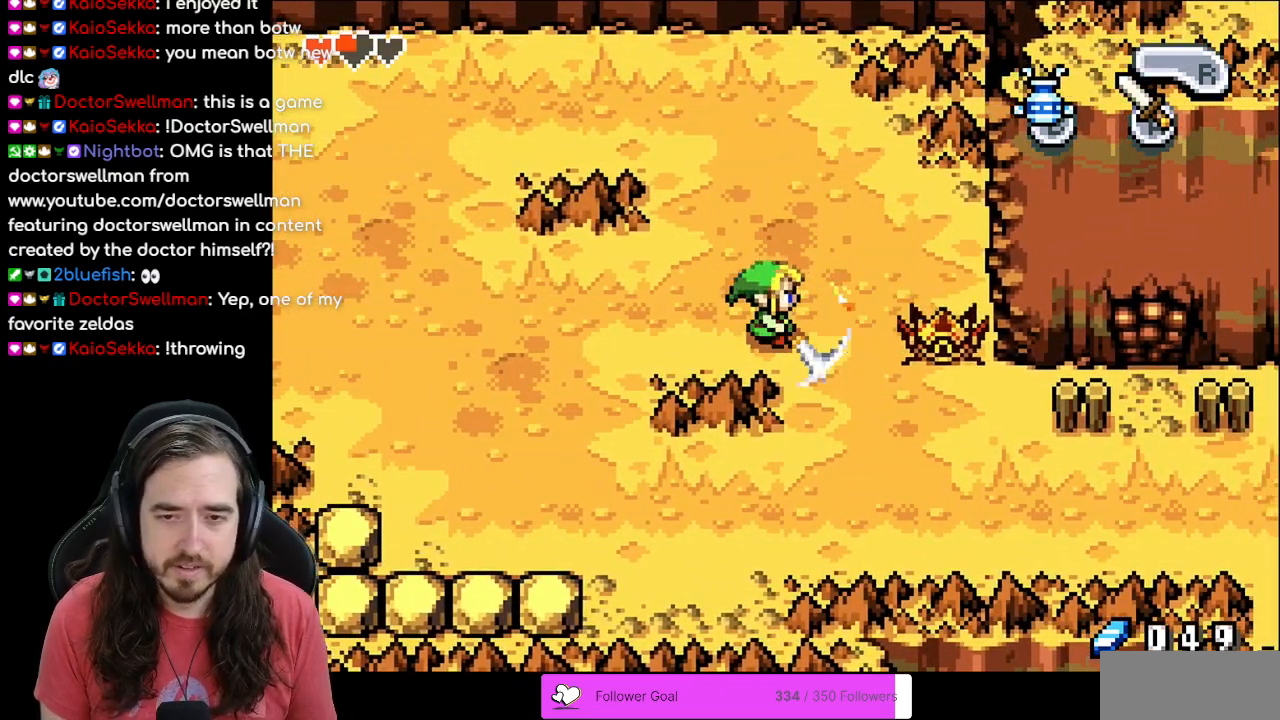
{"dt_ms": 500, "buttons": ["DPAD_RIGHT"], "events": [[17, "A", "up"], [67, "DPAD_RIGHT", "down"], [83, "DPAD_DOWN", "down"], [267, "DPAD_DOWN", "up"], [367, "A", "down"], [500, "A", "up"]]}
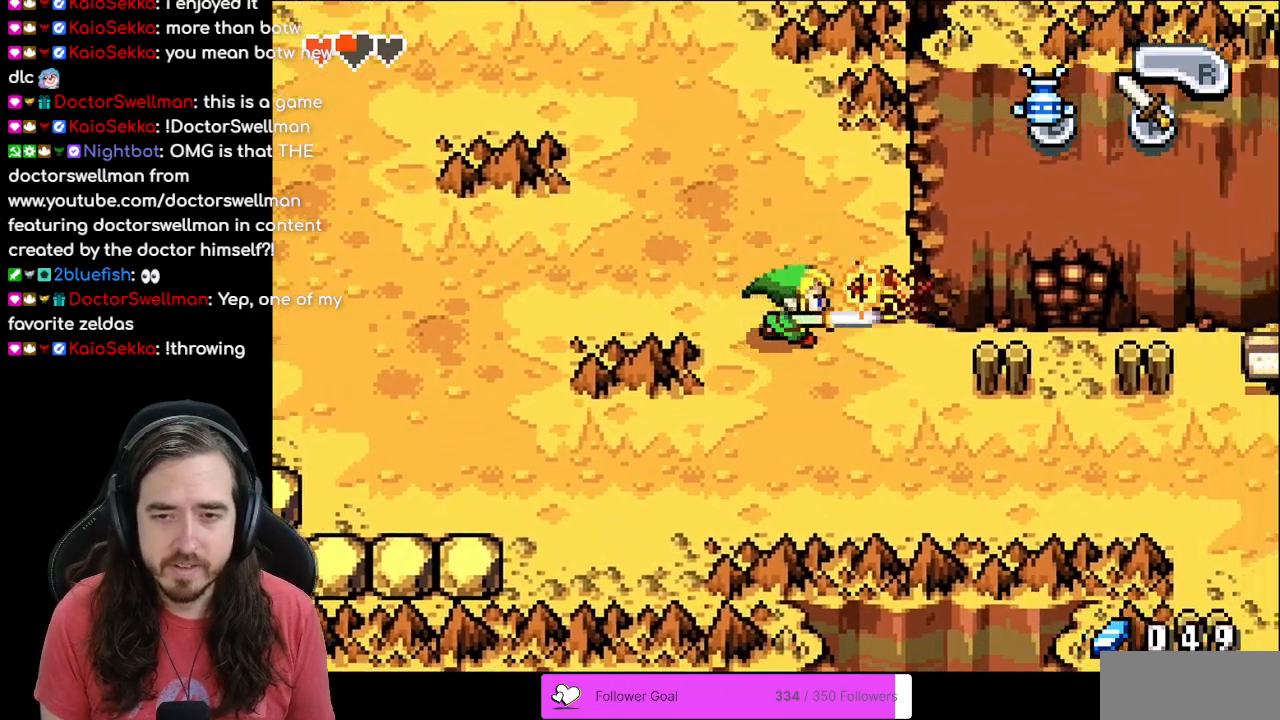
{"dt_ms": 500, "buttons": [], "events": [[50, "DPAD_RIGHT", "up"], [233, "DPAD_RIGHT", "down"], [350, "DPAD_RIGHT", "up"]]}
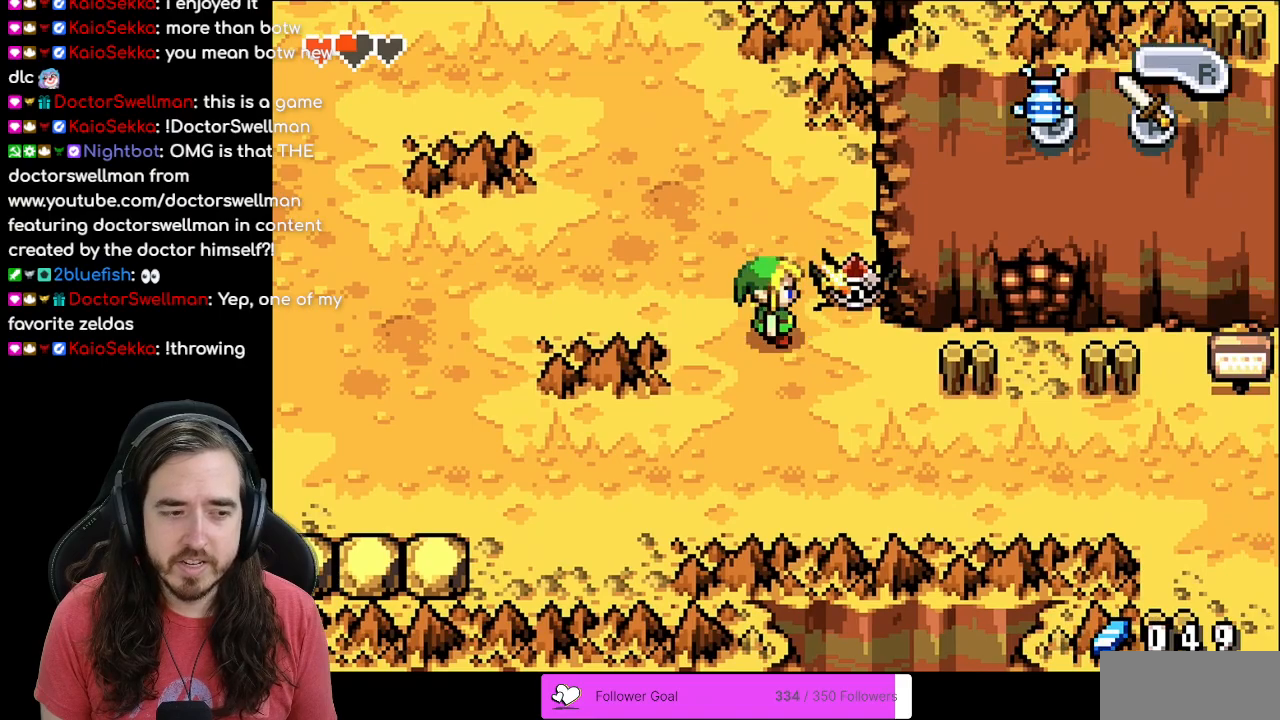
{"dt_ms": 500, "buttons": [], "events": [[233, "DPAD_RIGHT", "down"], [417, "DPAD_RIGHT", "up"]]}
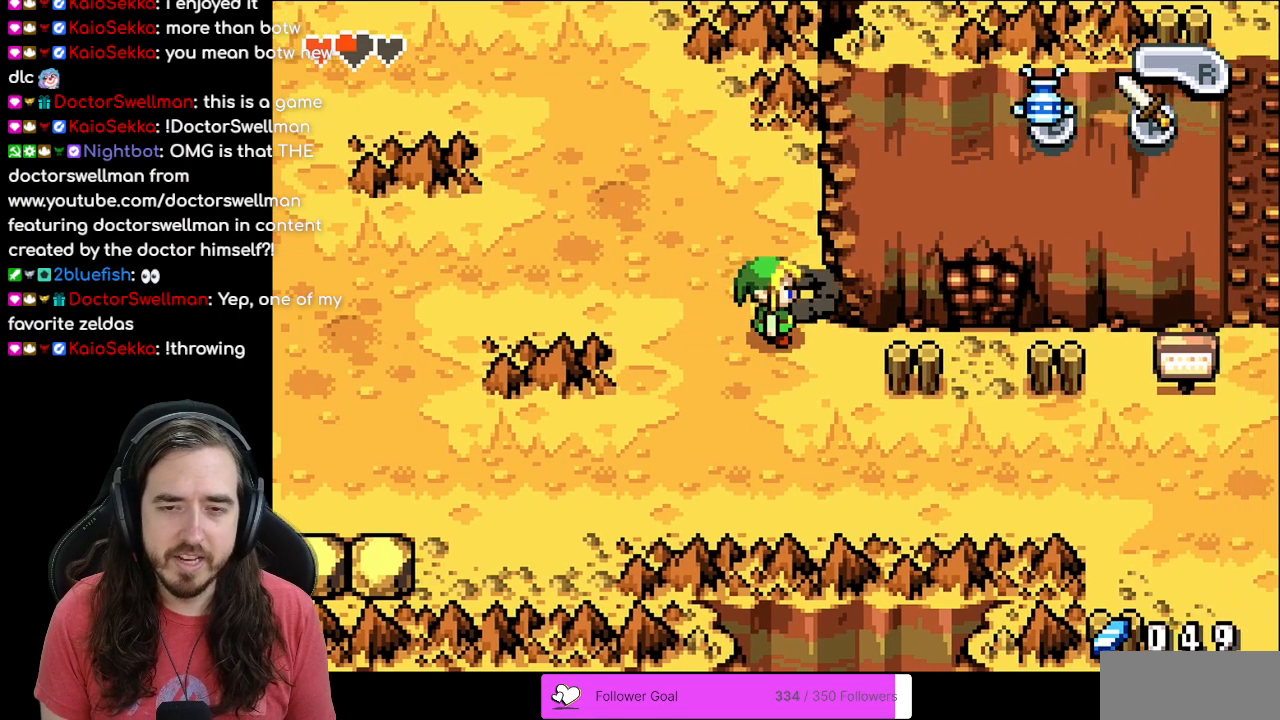
{"dt_ms": 500, "buttons": ["DPAD_RIGHT"], "events": [[200, "DPAD_DOWN", "down"], [317, "DPAD_RIGHT", "down"], [400, "DPAD_DOWN", "up"]]}
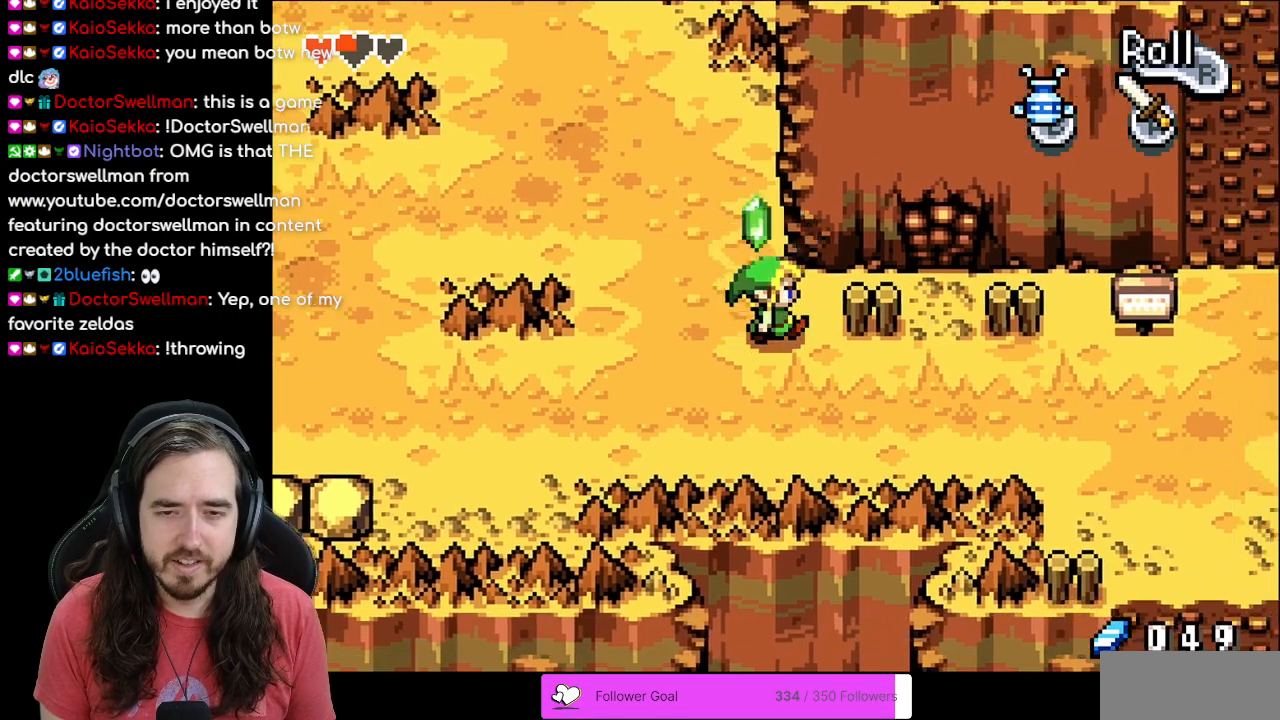
{"dt_ms": 500, "buttons": ["DPAD_UP", "DPAD_LEFT"], "events": [[233, "DPAD_DOWN", "down"], [250, "DPAD_RIGHT", "up"], [267, "DPAD_DOWN", "up"], [267, "DPAD_LEFT", "down"], [367, "DPAD_UP", "down"]]}
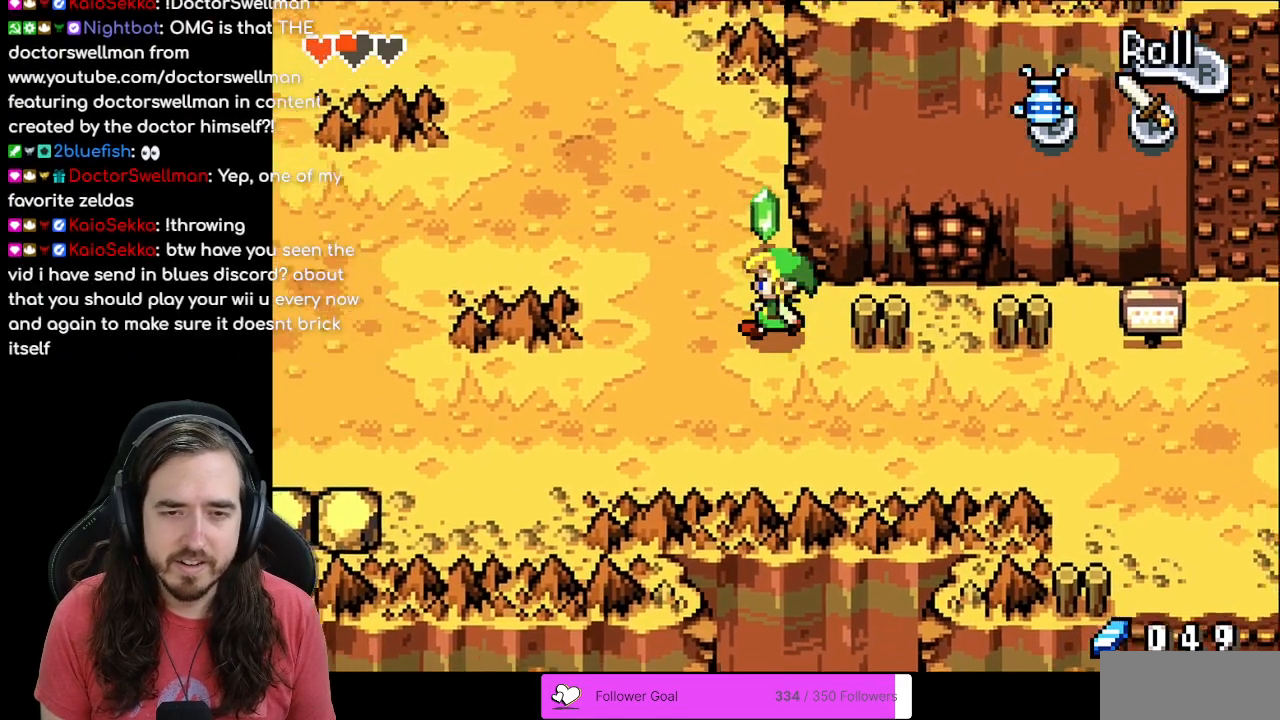
{"dt_ms": 500, "buttons": ["DPAD_DOWN", "DPAD_RIGHT"]}
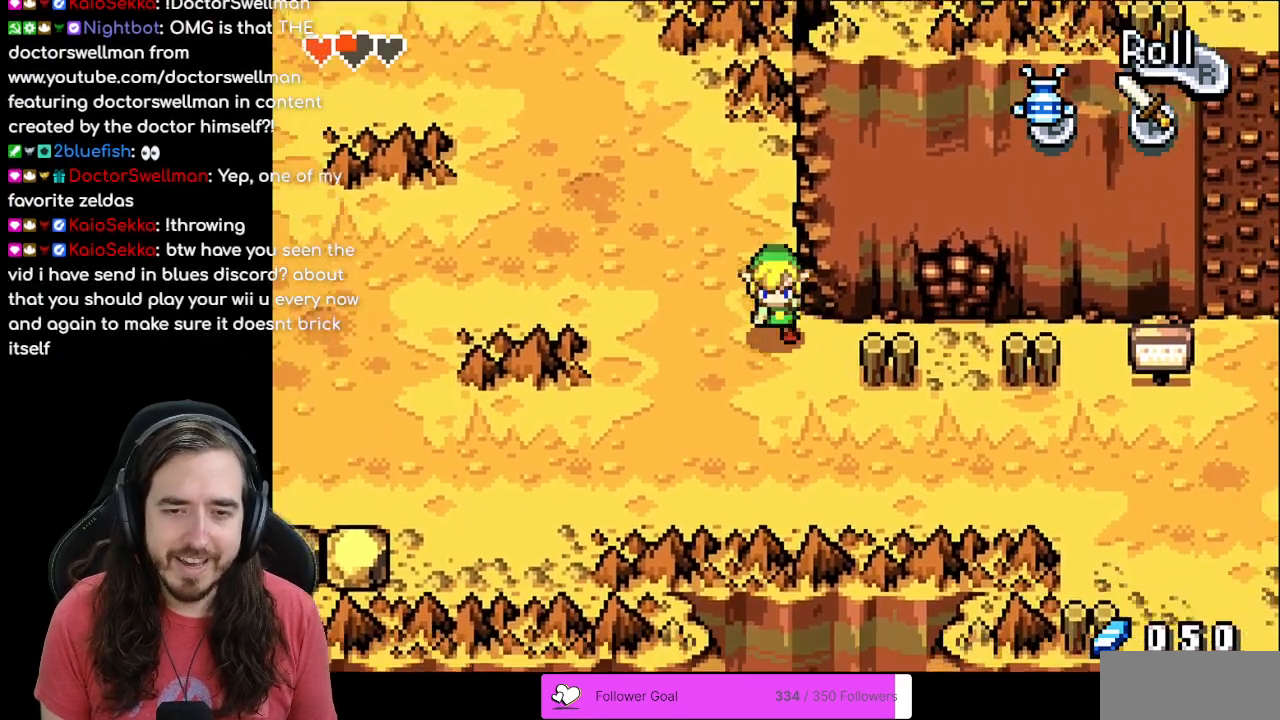
{"dt_ms": 500, "buttons": ["DPAD_RIGHT"], "events": [[283, "DPAD_DOWN", "up"]]}
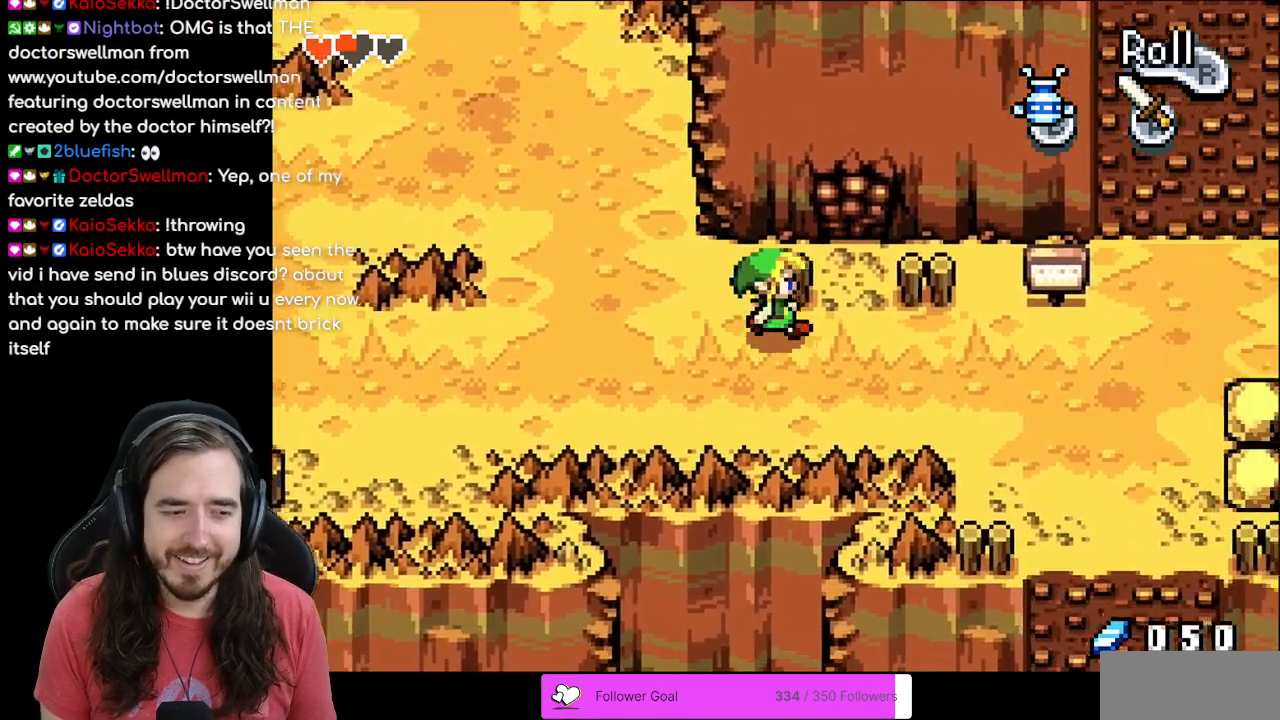
{"dt_ms": 500, "buttons": [], "events": [[150, "DPAD_RIGHT", "up"]]}